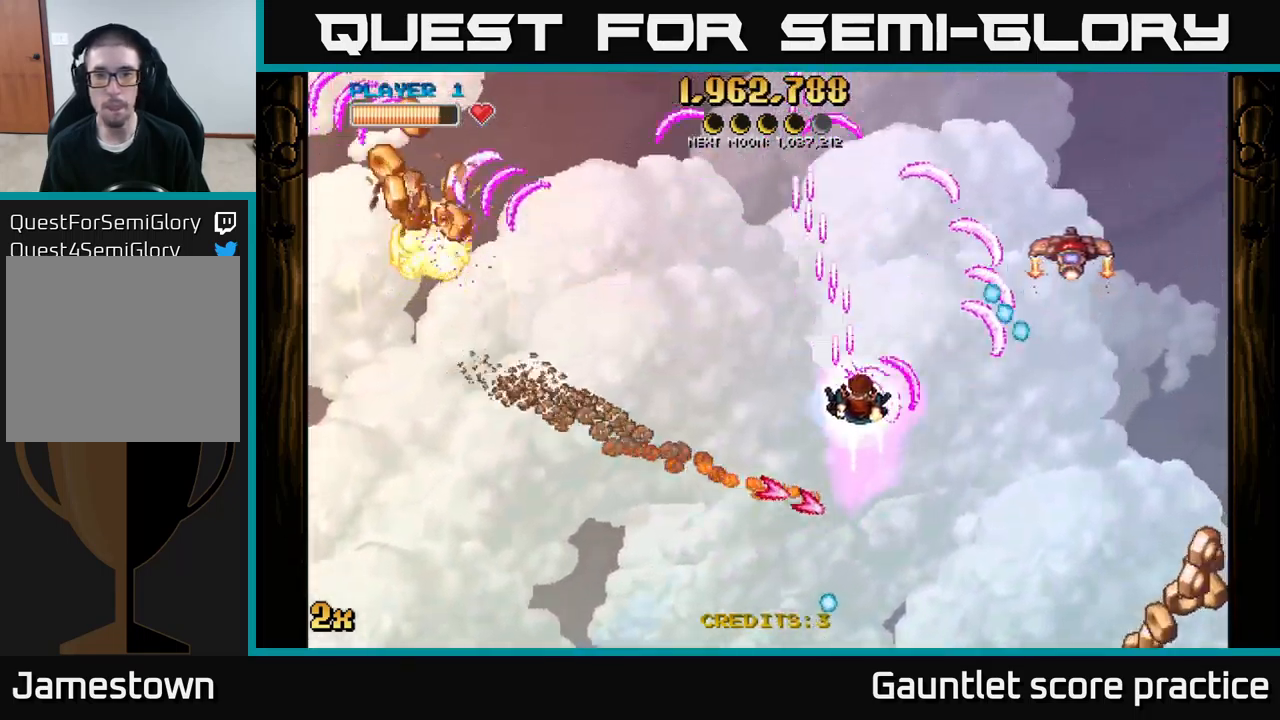
Gameplay with a controller (Xbox layout); each line is a JSON object with the inputs held at the frame after it. "events" lists button and stick changes between this image and that frame as [ms after this image, input, new state], when the widget could be followed in between.
{"buttons": ["A"], "left_stick": "left", "right_stick": "center", "events": [[150, "left_stick", "up-left"], [283, "X", "down"], [383, "left_stick", "left"], [400, "X", "up"]]}
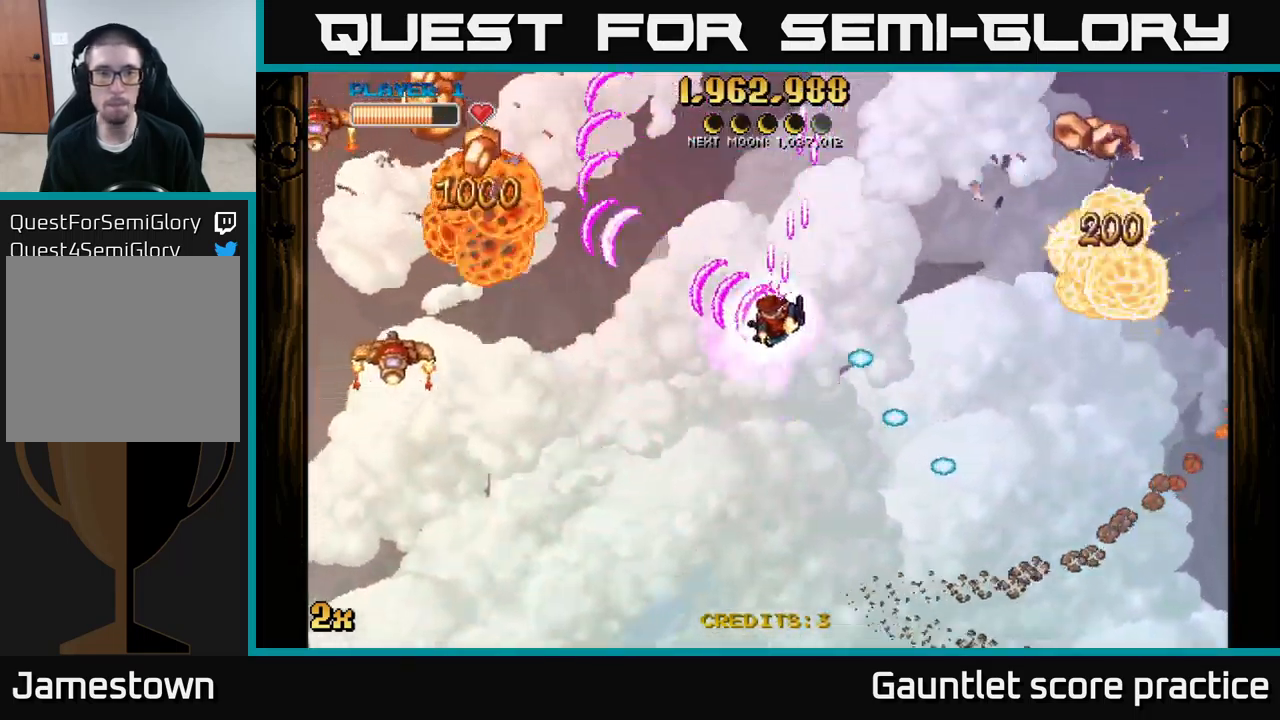
{"buttons": ["A"], "left_stick": "down-left", "right_stick": "center", "events": [[150, "left_stick", "down-left"]]}
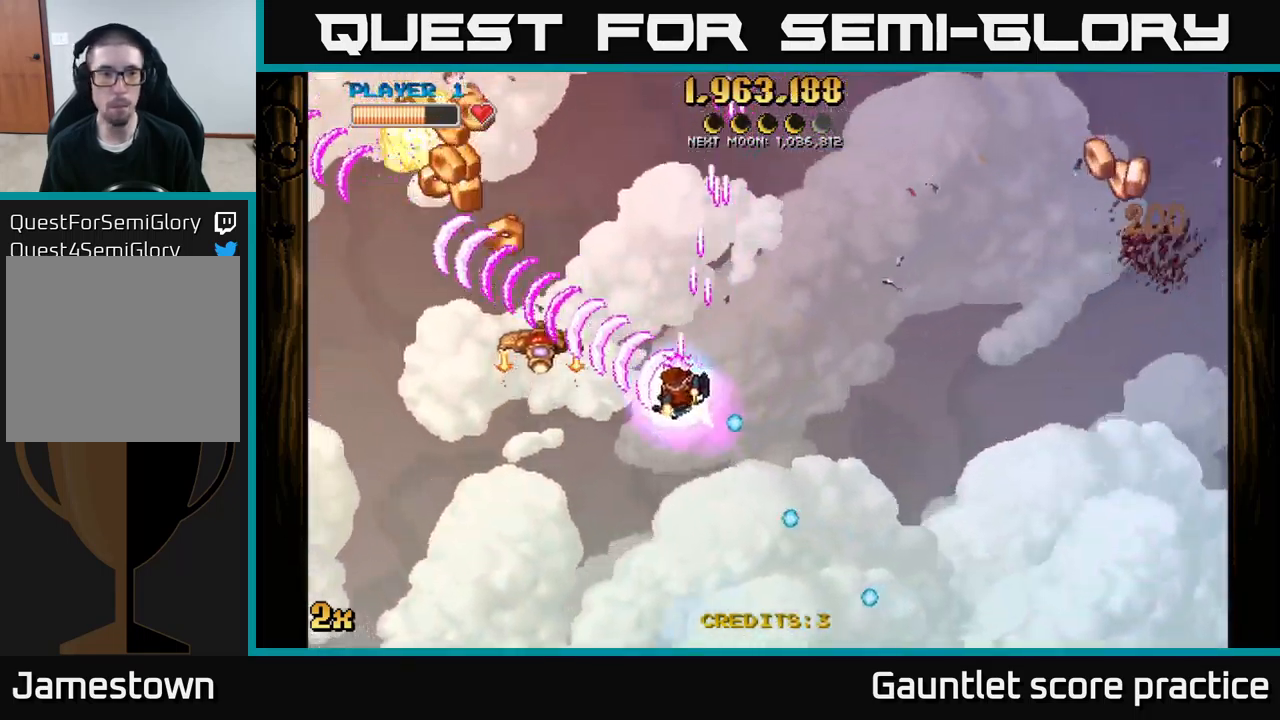
{"buttons": ["A"], "left_stick": "left", "right_stick": "center", "events": [[250, "left_stick", "up-left"], [266, "X", "down"], [300, "left_stick", "up"], [416, "X", "up"], [466, "left_stick", "left"]]}
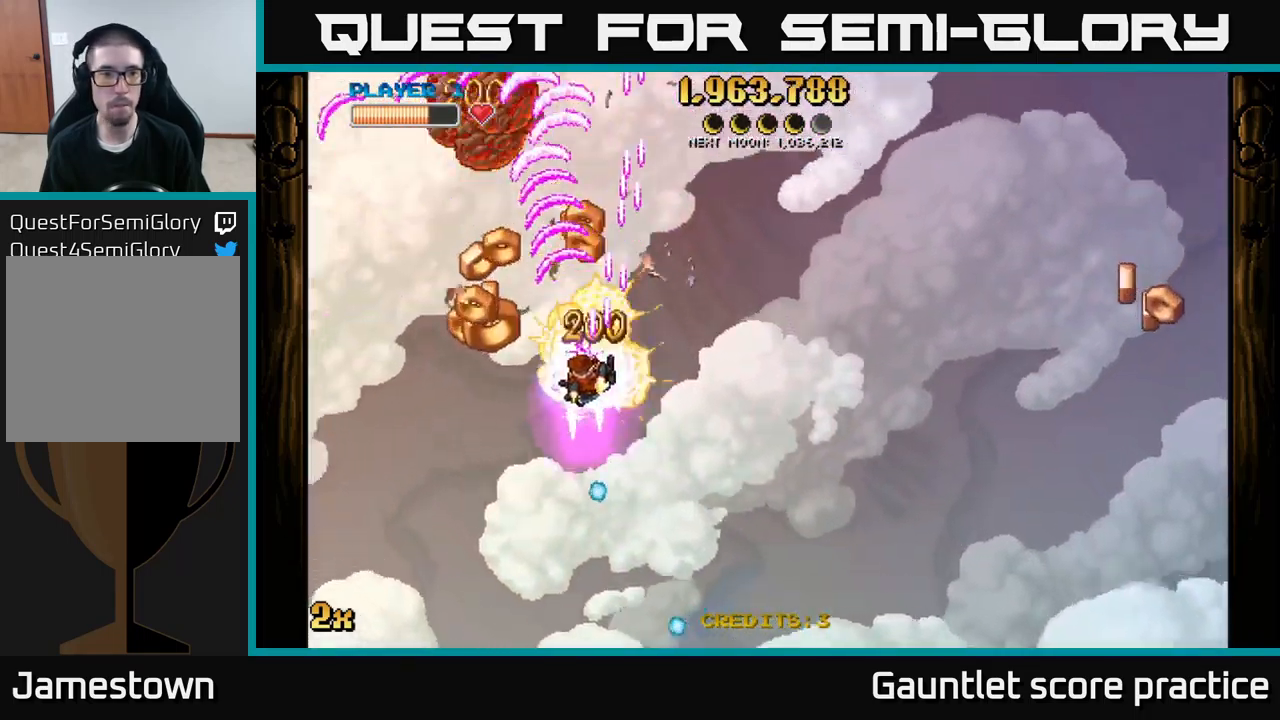
{"buttons": ["A"], "left_stick": "up-left", "right_stick": "center", "events": [[200, "left_stick", "up"], [216, "X", "down"], [300, "left_stick", "right"], [350, "X", "up"], [466, "left_stick", "up-left"]]}
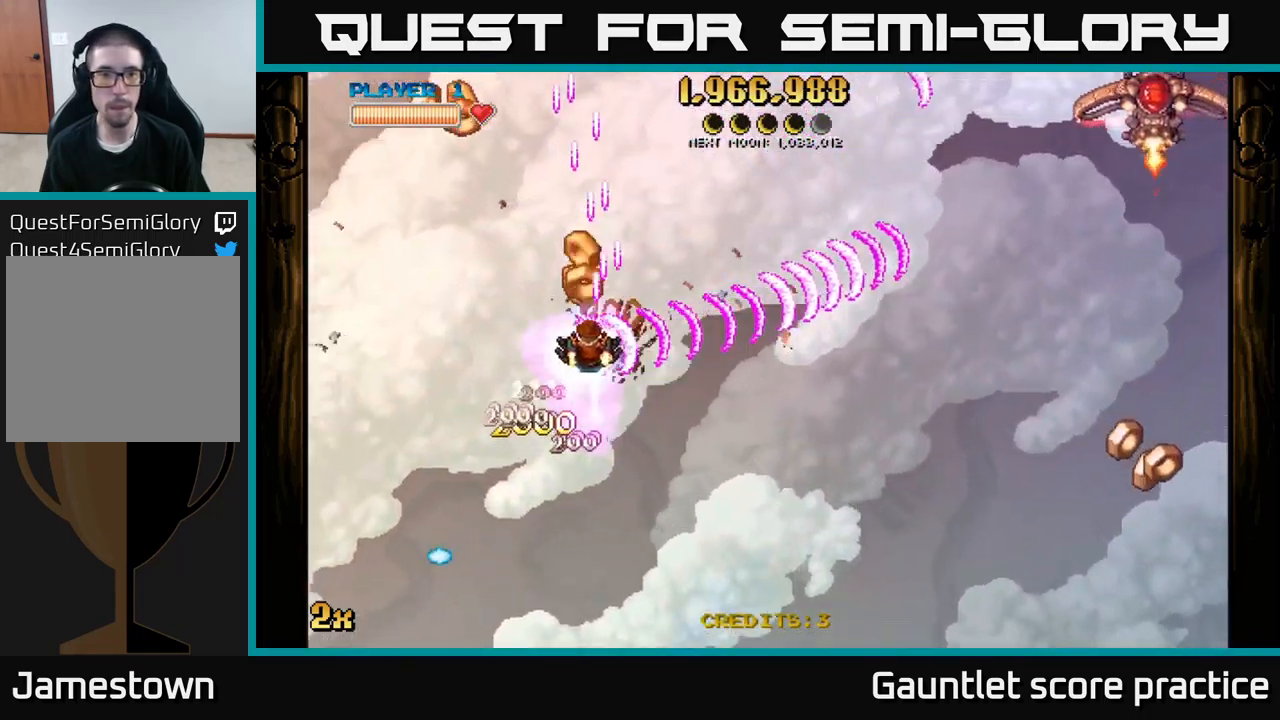
{"buttons": ["A"], "left_stick": "down-left", "right_stick": "center", "events": [[100, "left_stick", "center"], [216, "left_stick", "left"], [300, "left_stick", "down-left"]]}
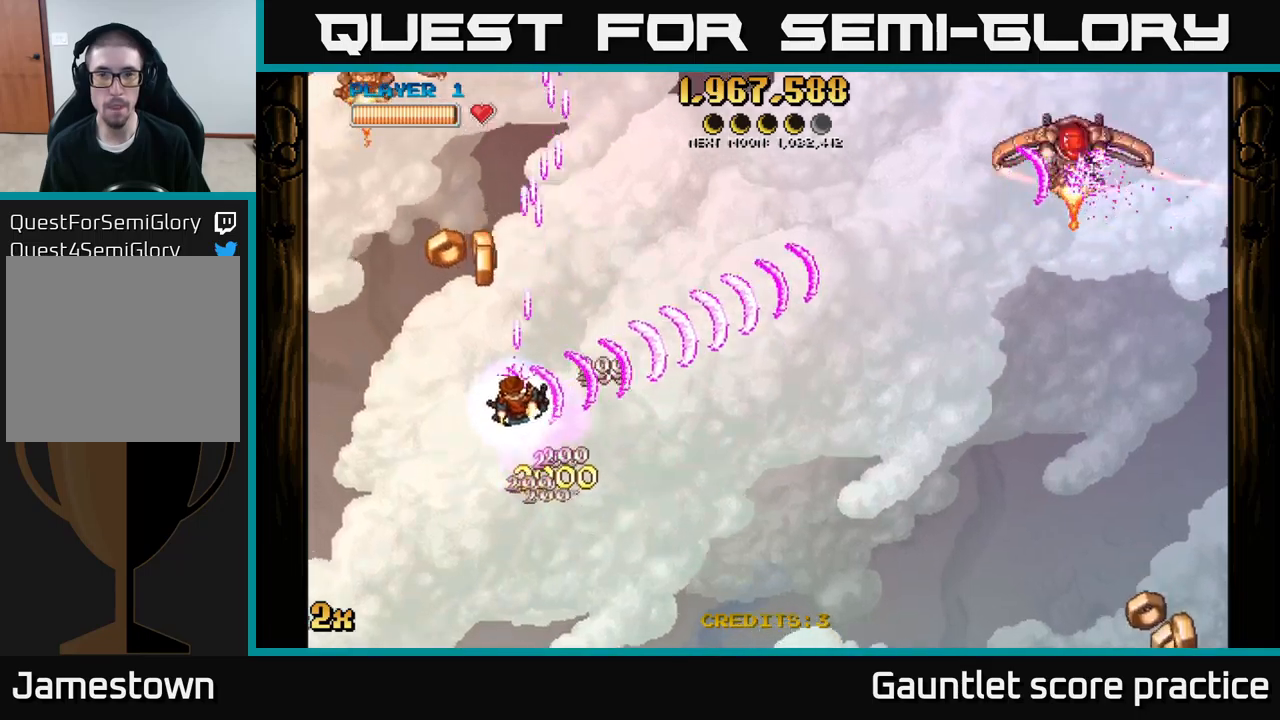
{"buttons": ["A", "X"], "left_stick": "up", "right_stick": "center", "events": [[17, "left_stick", "left"], [217, "left_stick", "center"], [367, "left_stick", "up"], [383, "X", "down"]]}
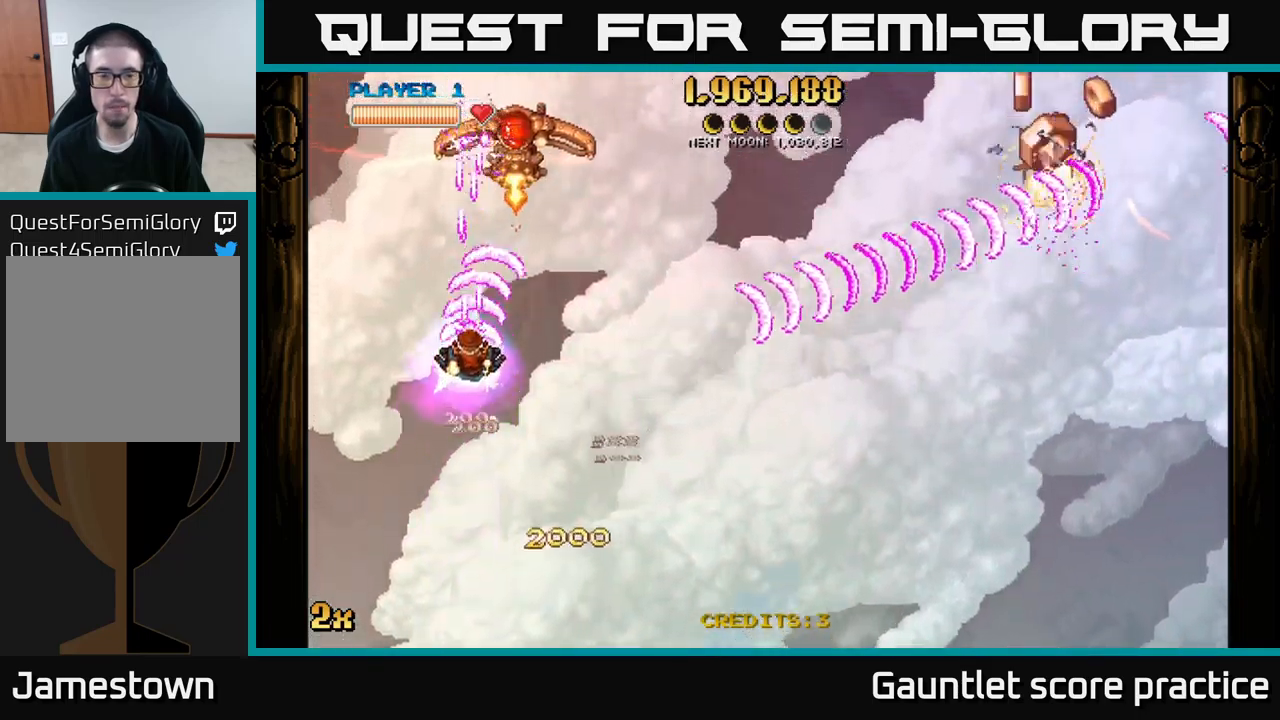
{"buttons": ["A"], "left_stick": "up-left", "right_stick": "center", "events": [[33, "X", "up"], [83, "left_stick", "up-right"], [367, "left_stick", "right"], [483, "left_stick", "up-left"]]}
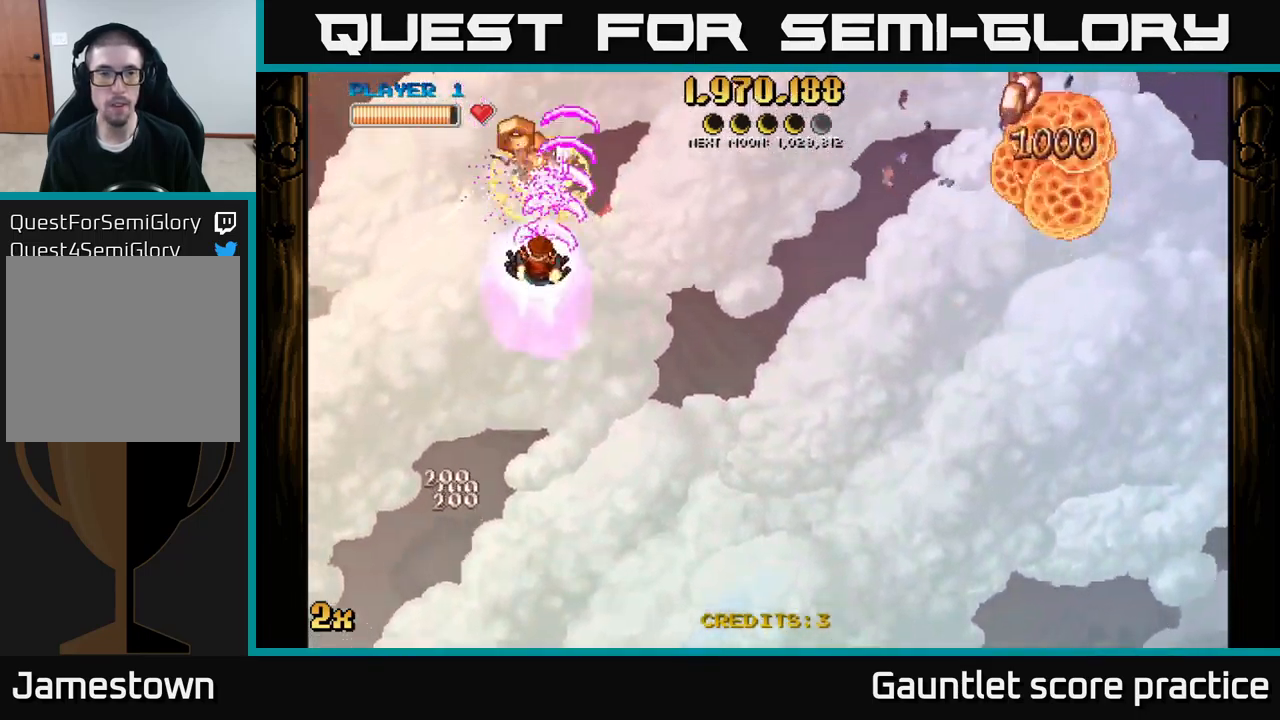
{"buttons": ["A"], "left_stick": "right", "right_stick": "center", "events": [[83, "left_stick", "down"], [267, "X", "down"], [267, "left_stick", "right"], [383, "X", "up"]]}
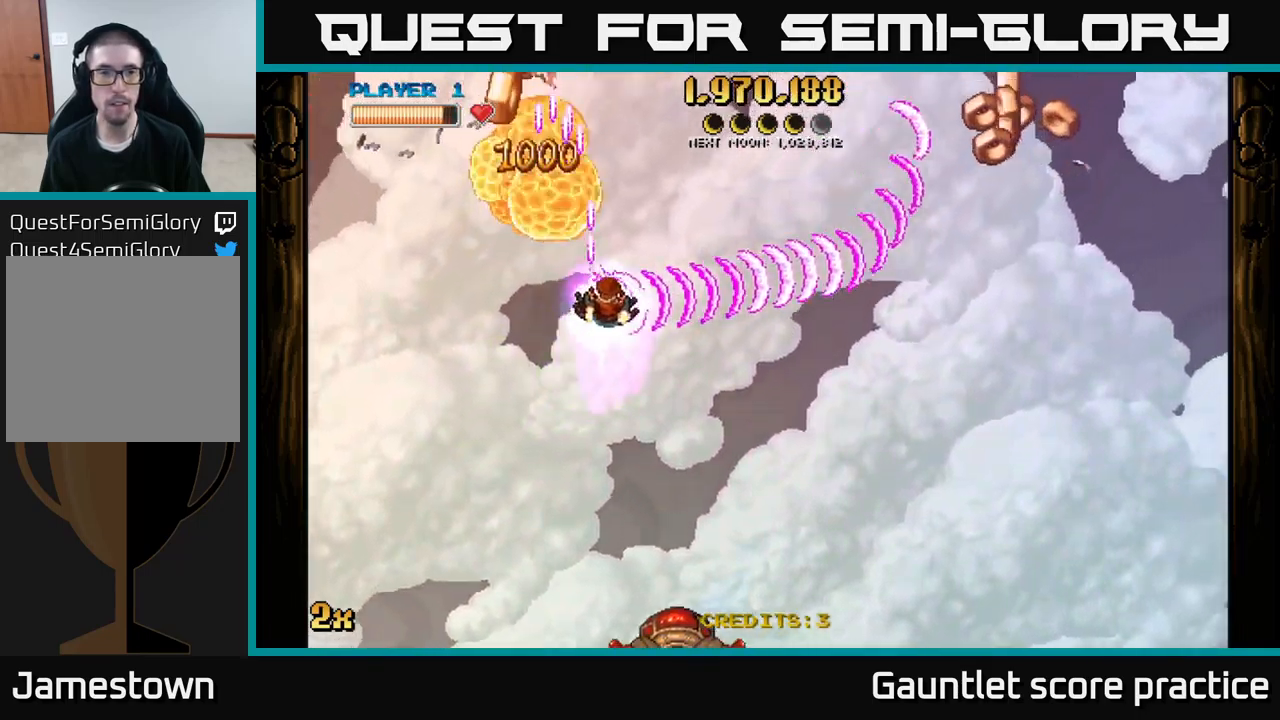
{"buttons": ["A"], "left_stick": "down", "right_stick": "center", "events": [[67, "left_stick", "up"], [117, "left_stick", "up-left"], [500, "left_stick", "down"]]}
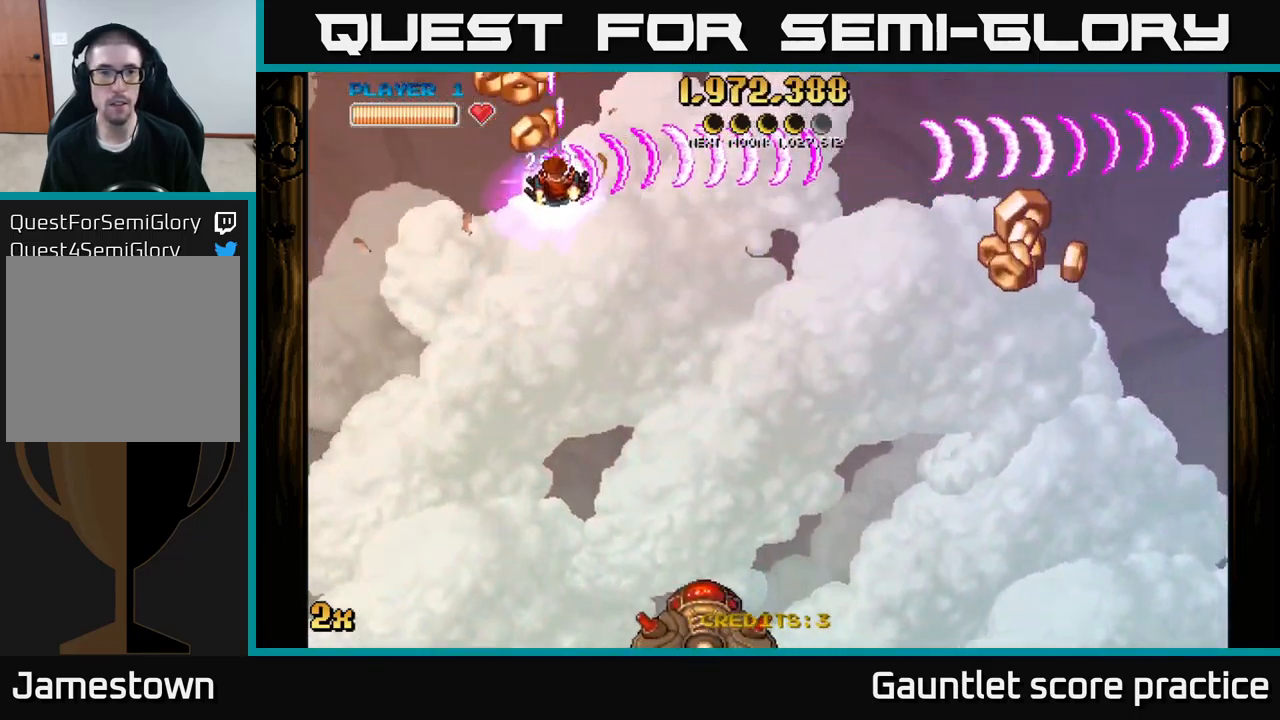
{"buttons": ["A"], "left_stick": "down", "right_stick": "center", "events": []}
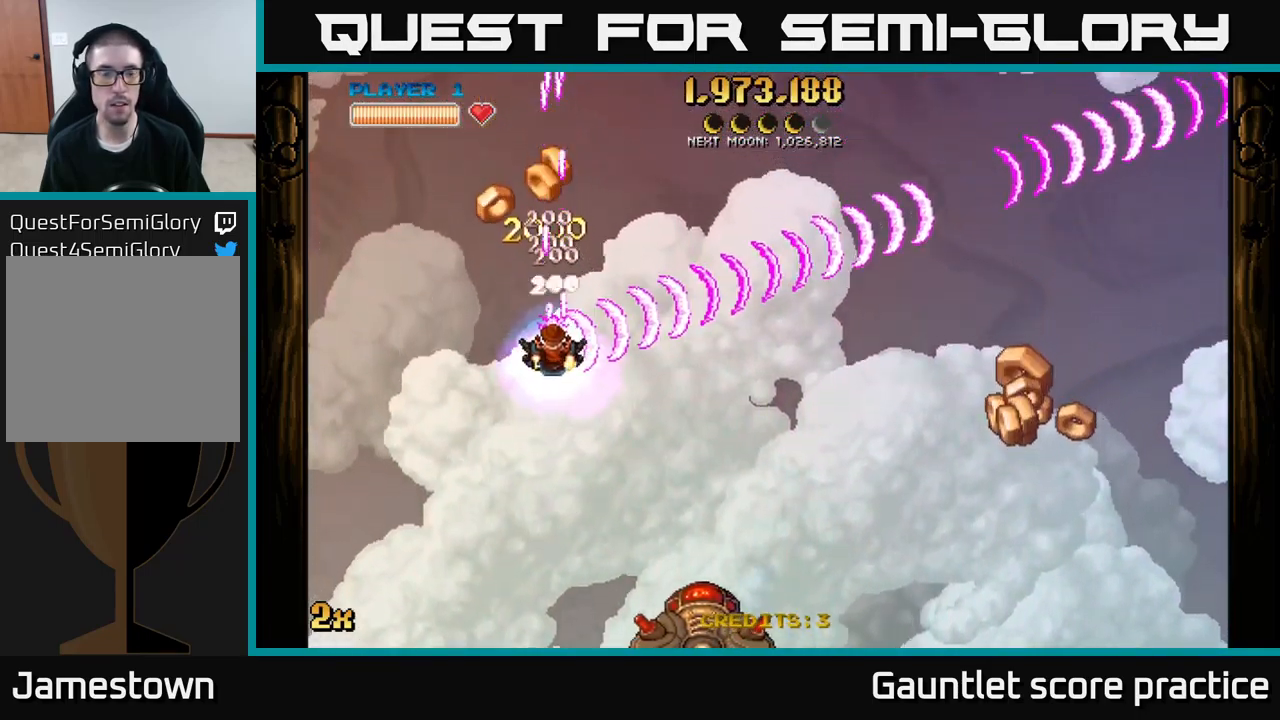
{"buttons": ["A"], "left_stick": "down", "right_stick": "center", "events": []}
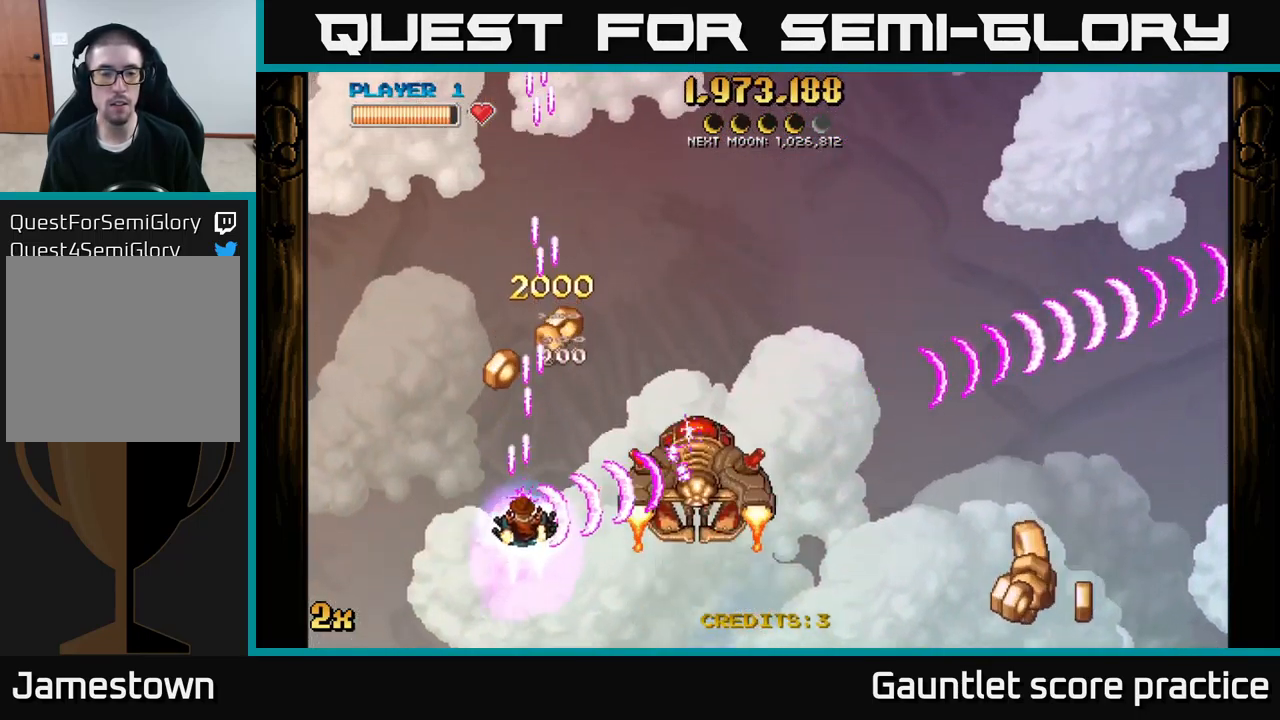
{"buttons": ["A"], "left_stick": "up-right", "right_stick": "center", "events": [[83, "X", "down"], [83, "left_stick", "up-right"], [250, "X", "up"]]}
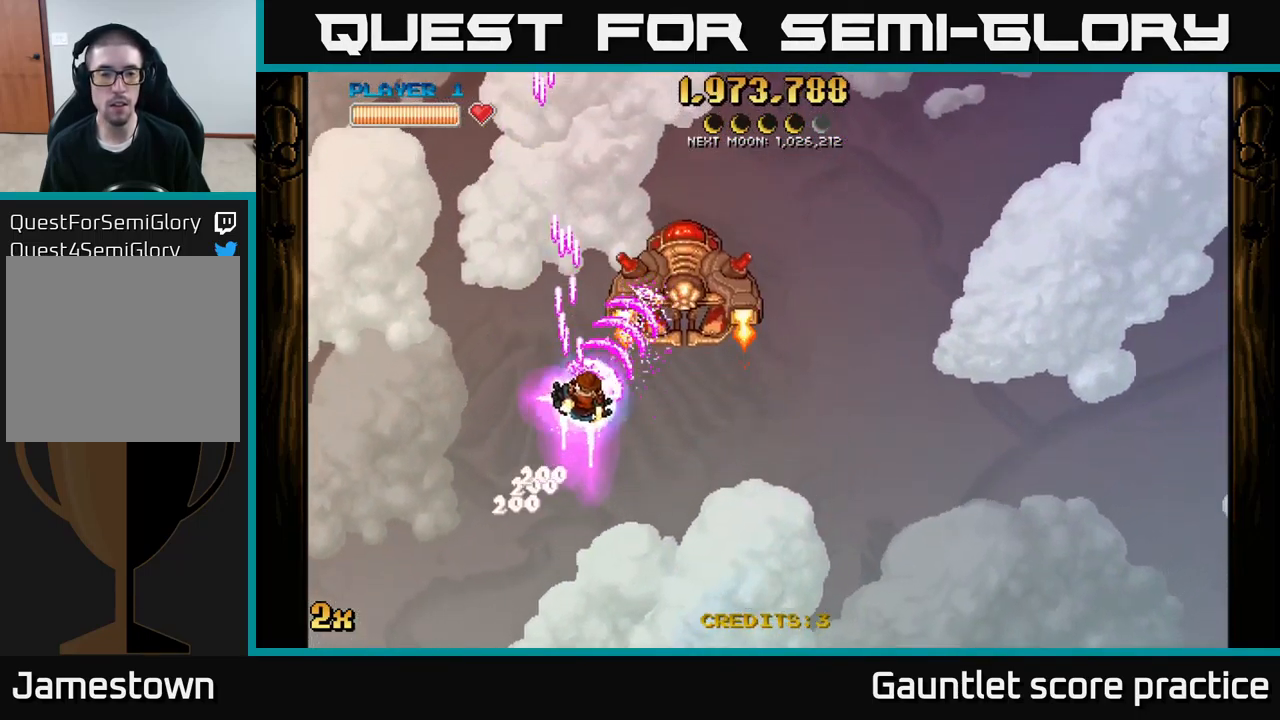
{"buttons": ["A"], "left_stick": "center", "right_stick": "center", "events": [[400, "left_stick", "center"]]}
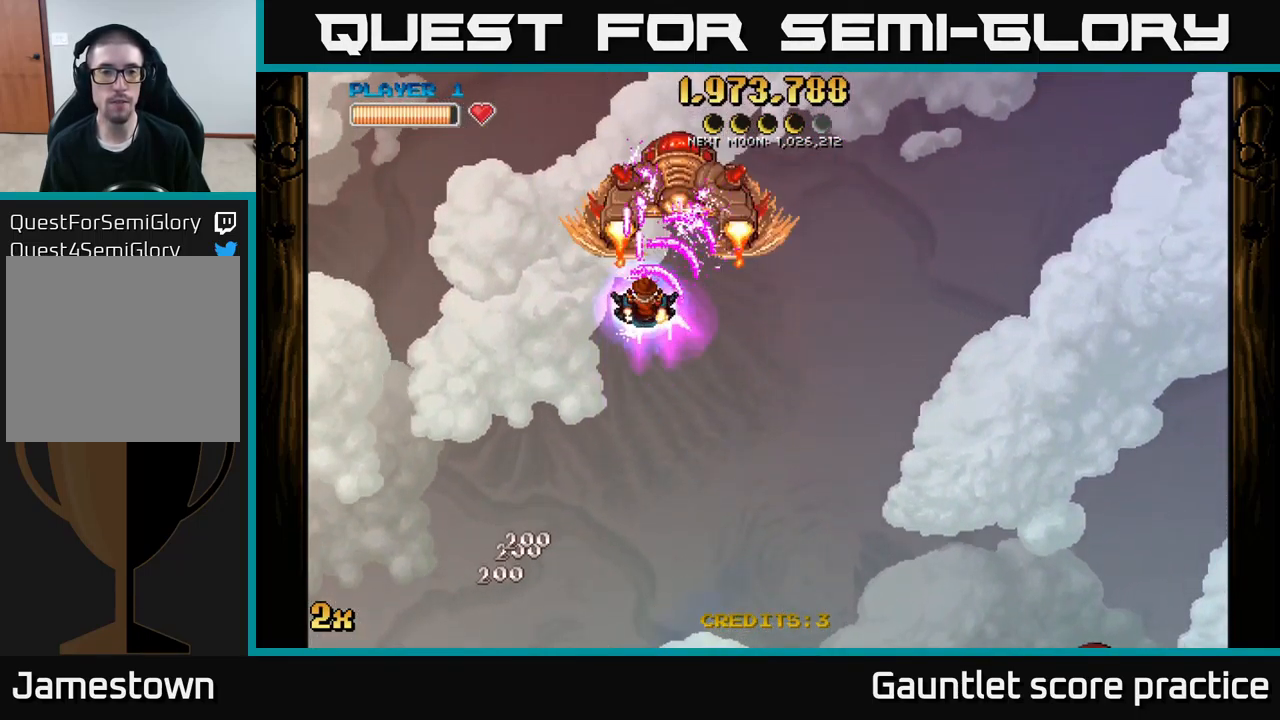
{"buttons": ["A"], "left_stick": "center", "right_stick": "center", "events": [[183, "A", "up"], [250, "A", "down"], [283, "left_stick", "up"], [383, "left_stick", "center"]]}
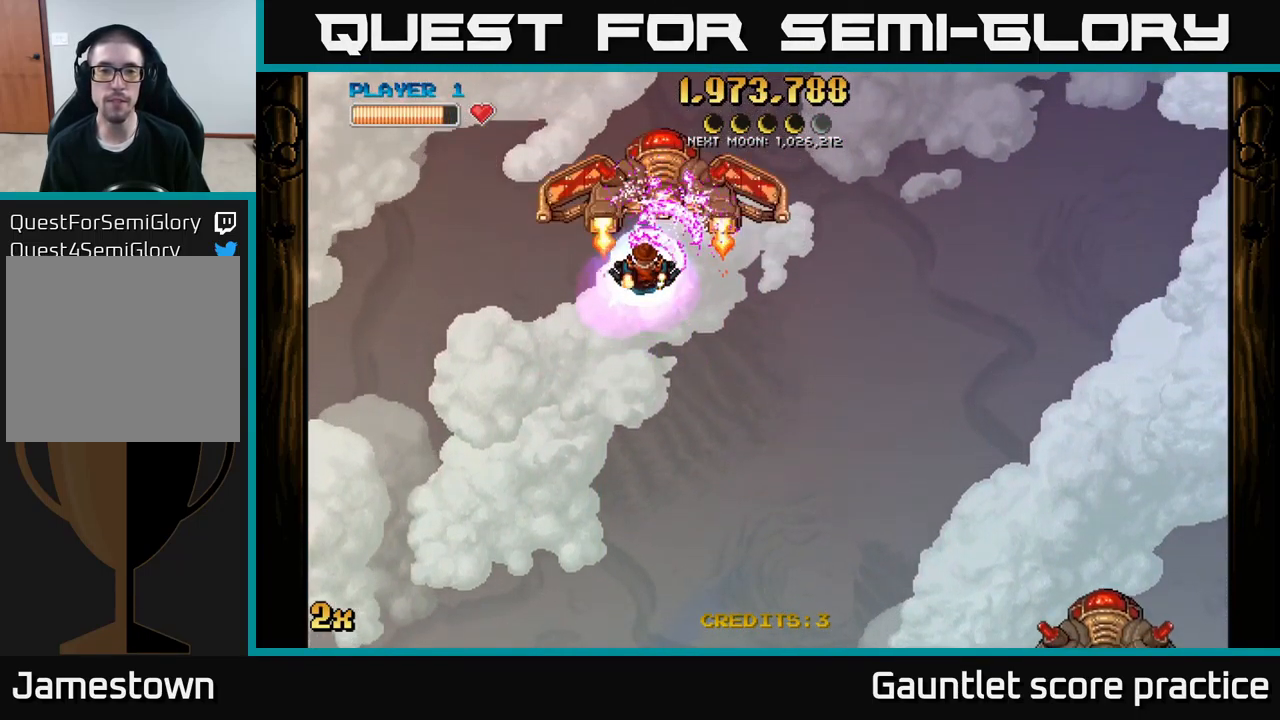
{"buttons": ["A"], "left_stick": "down", "right_stick": "center", "events": [[33, "left_stick", "down-left"], [150, "left_stick", "center"], [383, "left_stick", "down"]]}
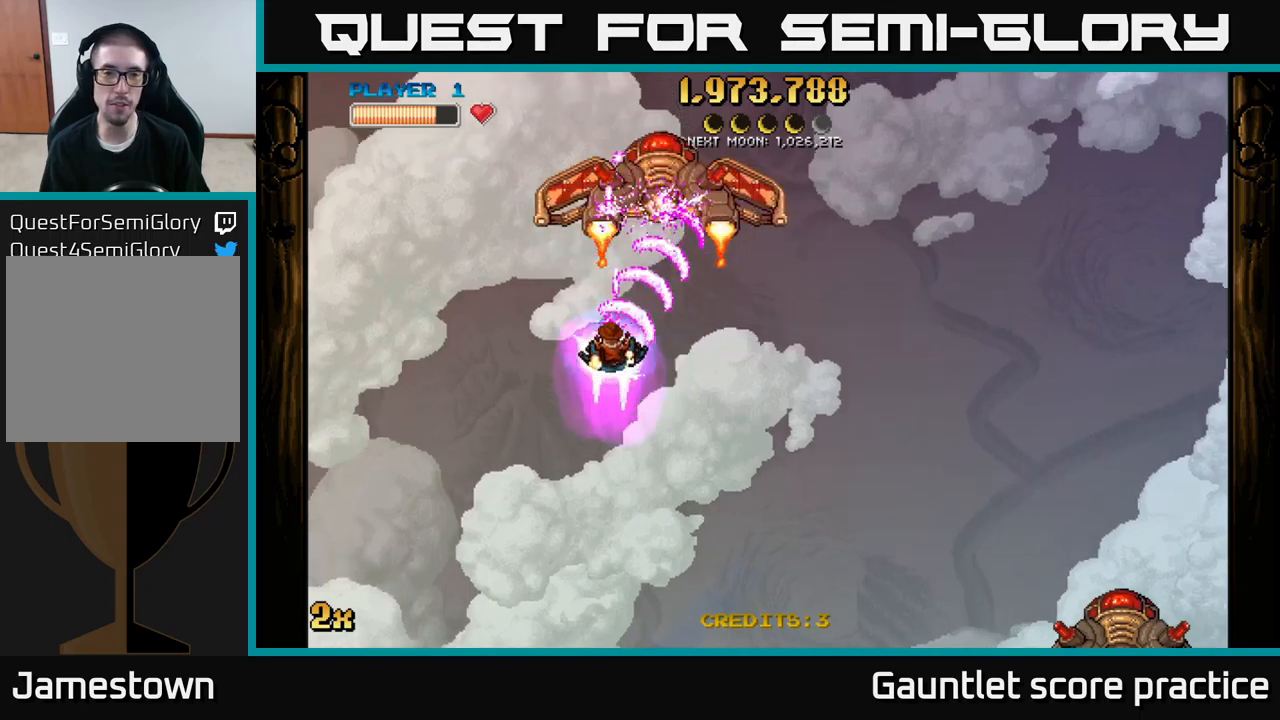
{"buttons": ["A"], "left_stick": "down", "right_stick": "center", "events": [[150, "X", "down"], [150, "left_stick", "up"], [284, "X", "up"], [334, "left_stick", "down"]]}
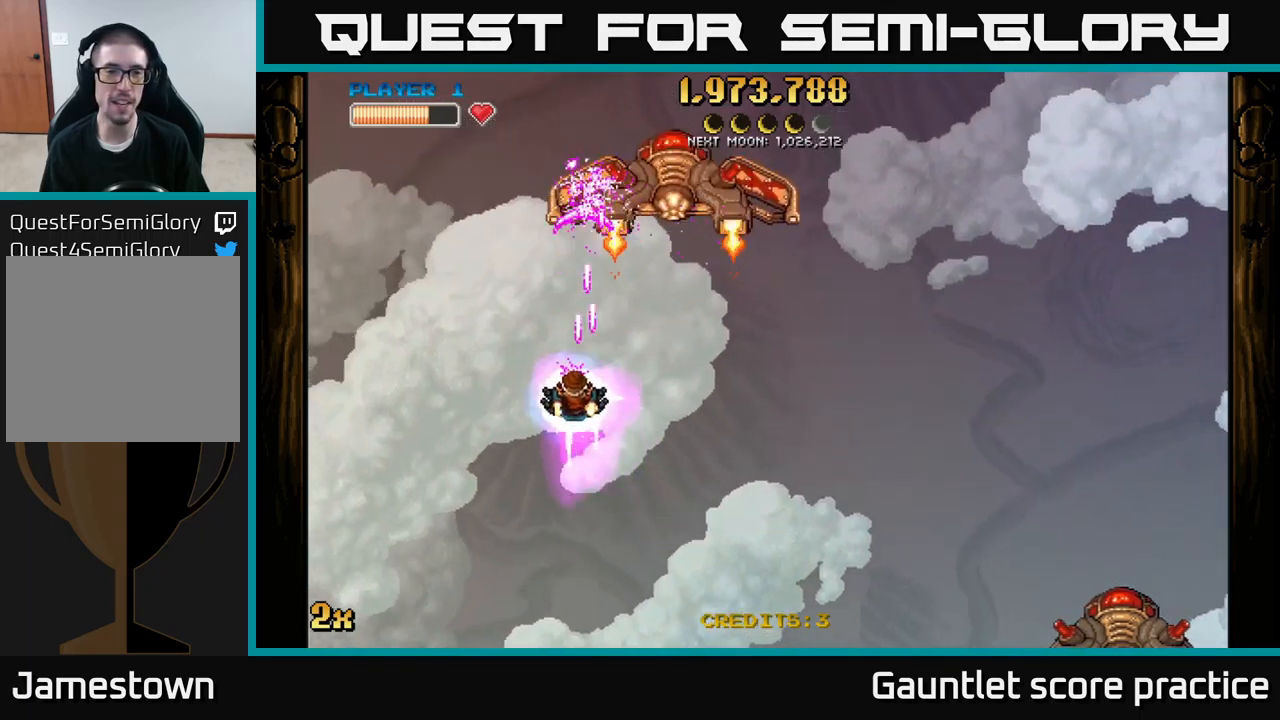
{"buttons": ["A"], "left_stick": "down", "right_stick": "center", "events": [[67, "left_stick", "left"], [234, "left_stick", "down-right"], [434, "left_stick", "down"]]}
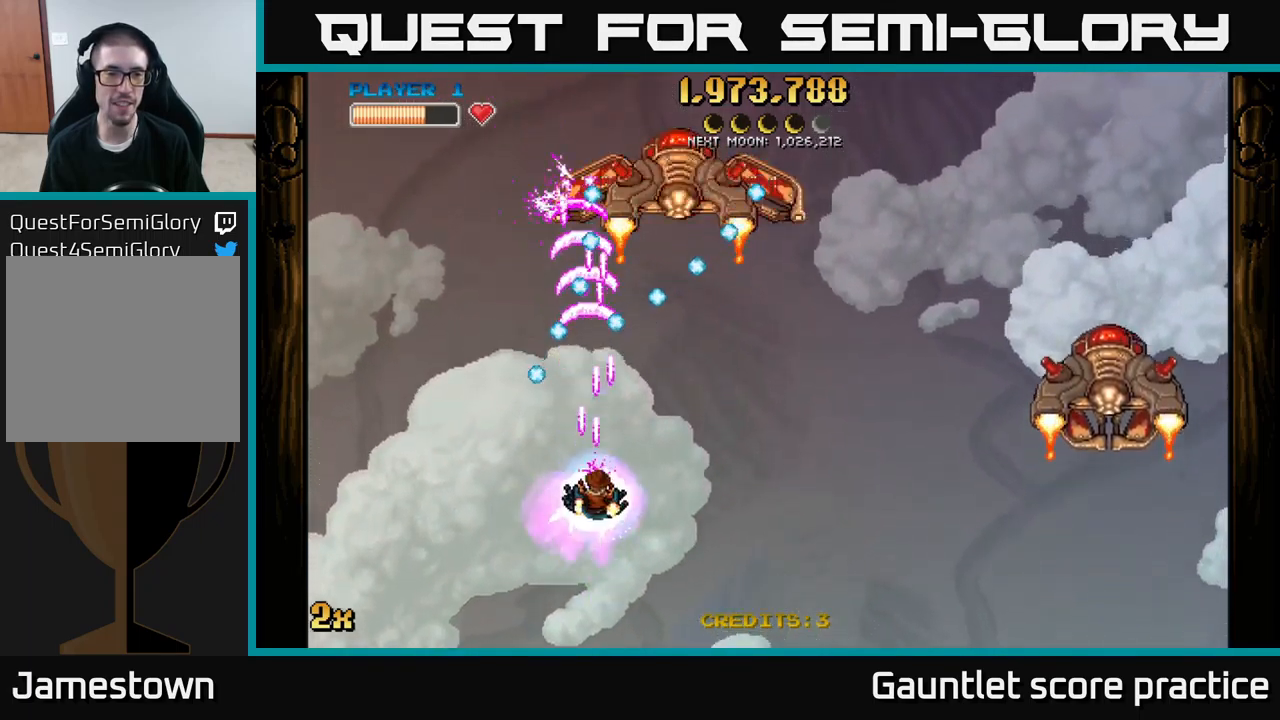
{"buttons": ["A"], "left_stick": "up-right", "right_stick": "center", "events": [[150, "left_stick", "right"], [250, "left_stick", "up-right"]]}
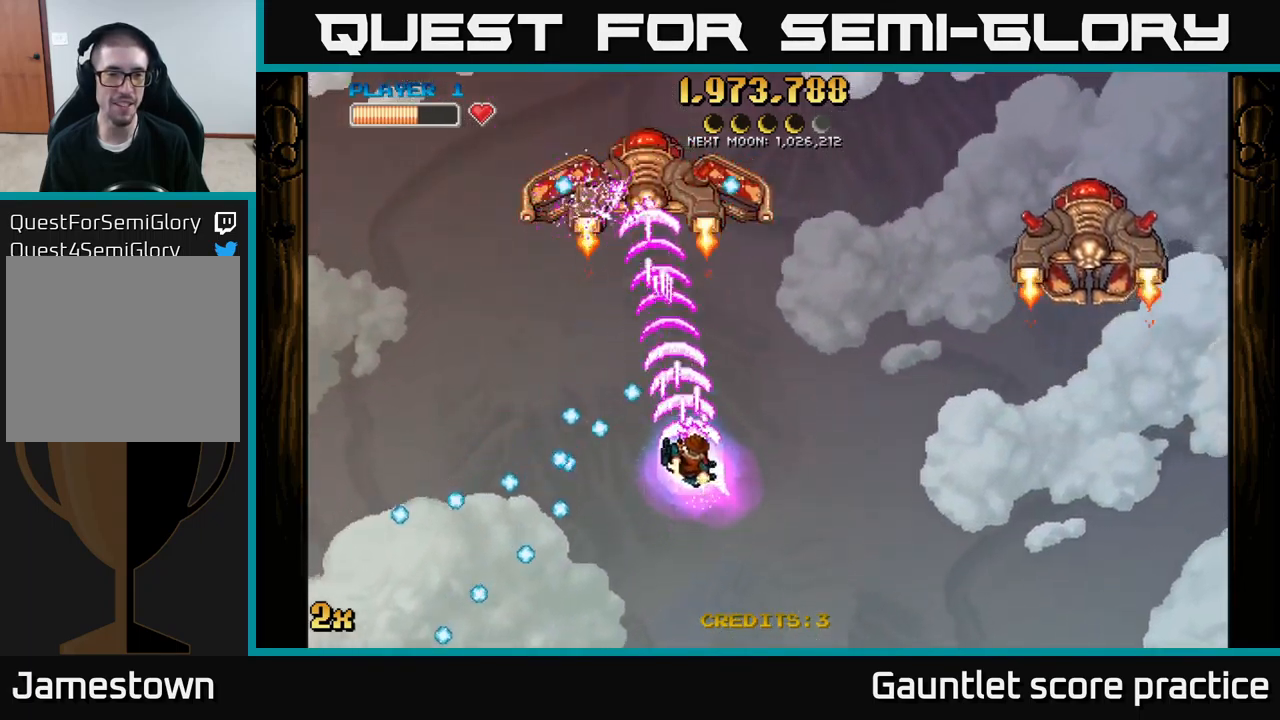
{"buttons": ["A"], "left_stick": "left", "right_stick": "center", "events": [[134, "left_stick", "up-left"], [217, "left_stick", "down-left"], [484, "left_stick", "left"]]}
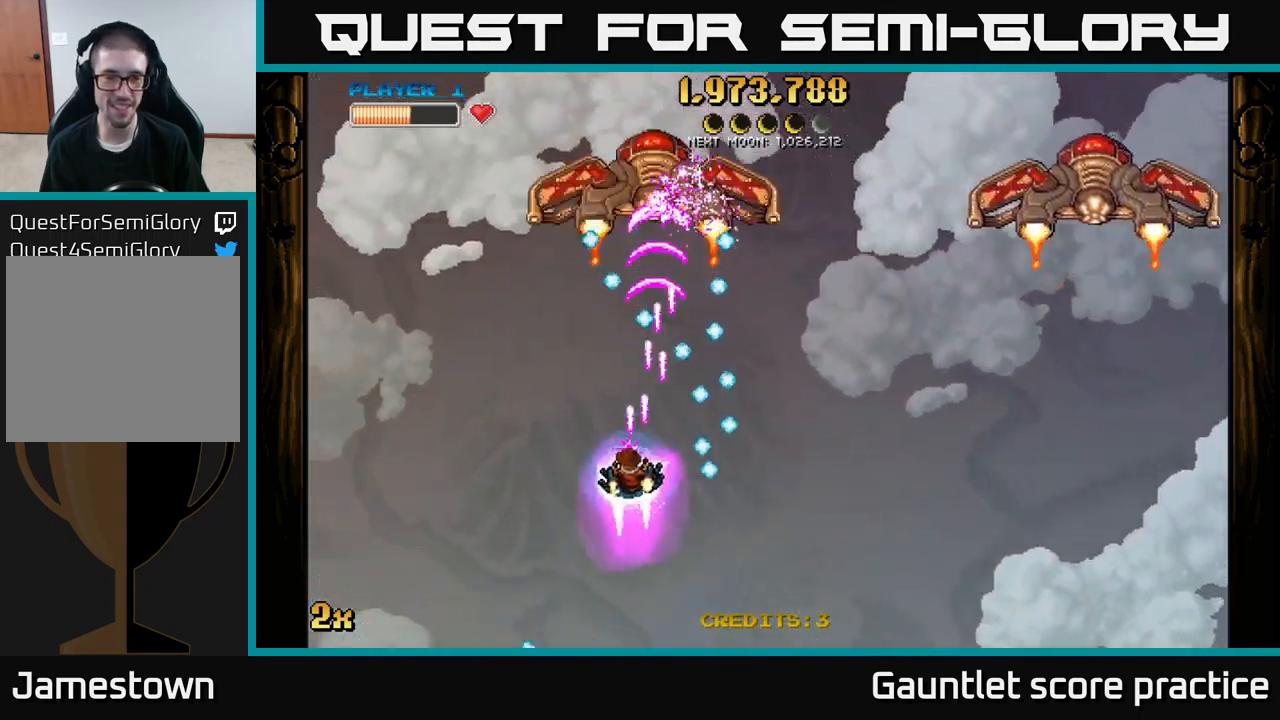
{"buttons": ["A"], "left_stick": "down-right", "right_stick": "center", "events": [[34, "left_stick", "up-left"], [384, "left_stick", "down-right"]]}
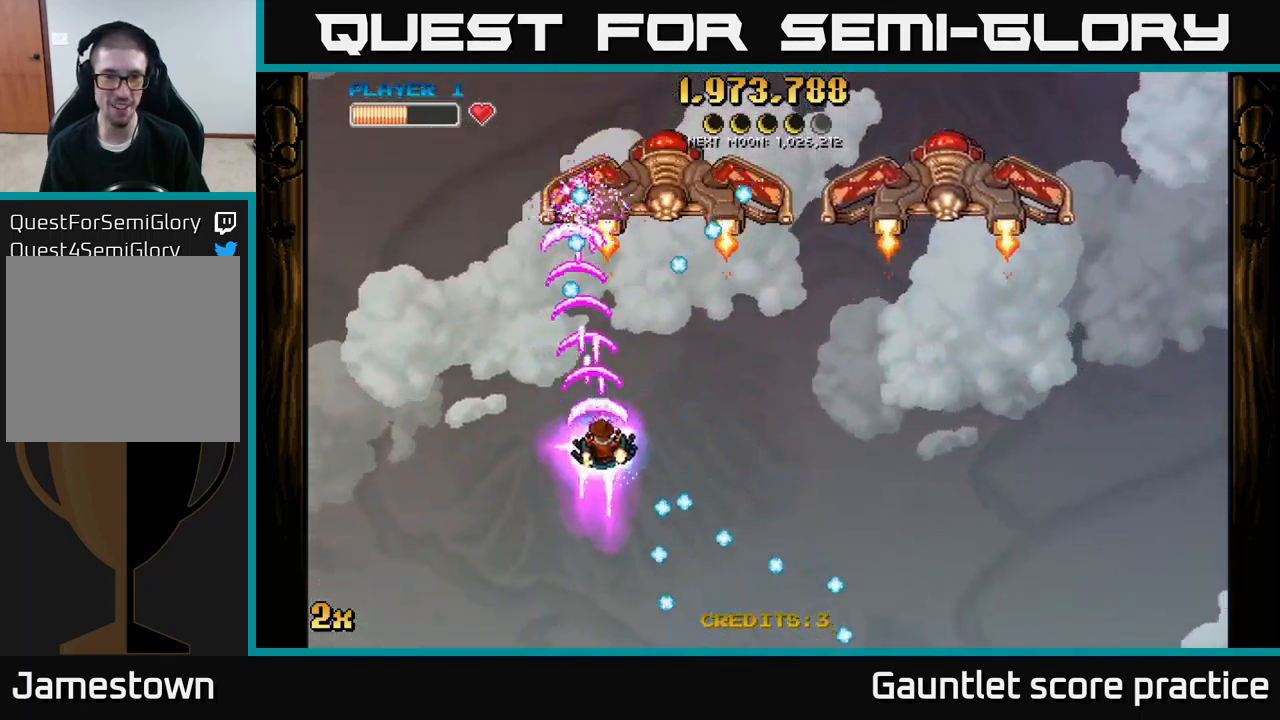
{"buttons": ["A"], "left_stick": "up-right", "right_stick": "center", "events": [[350, "left_stick", "up-right"]]}
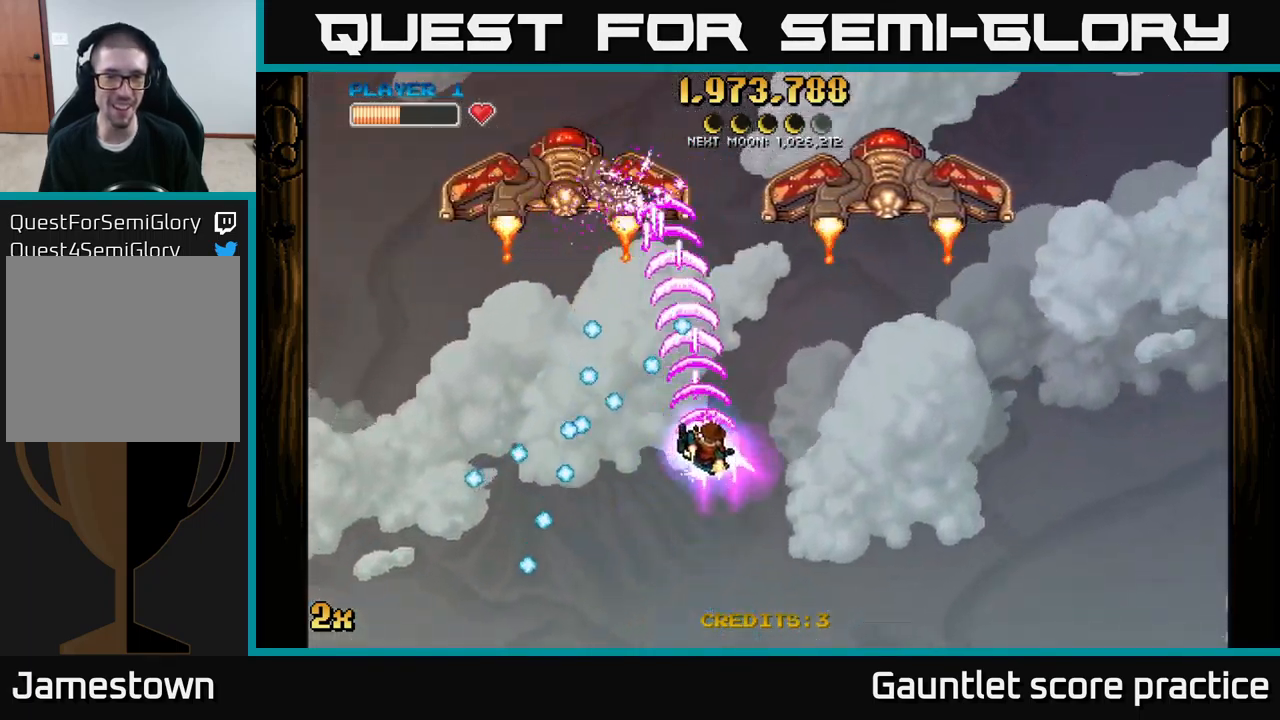
{"buttons": ["A"], "left_stick": "up-left", "right_stick": "center", "events": [[167, "left_stick", "up-left"], [250, "X", "down"], [367, "X", "up"]]}
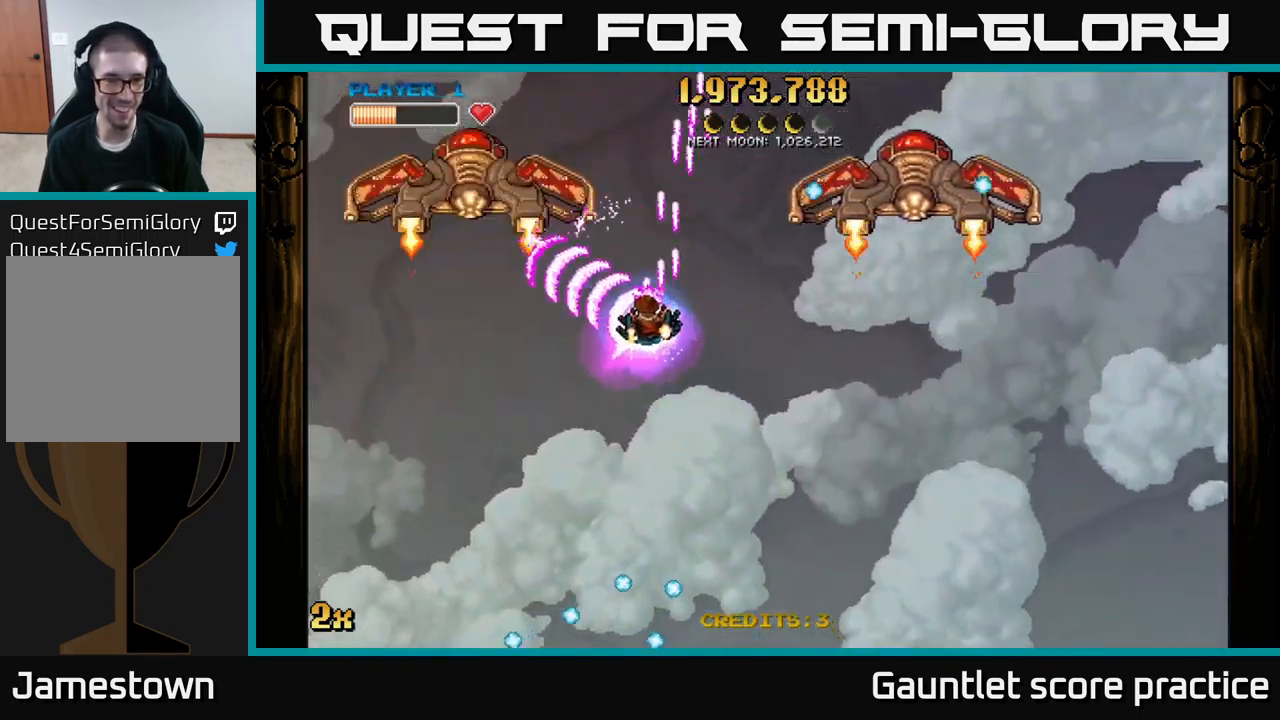
{"buttons": ["A"], "left_stick": "down-left", "right_stick": "center", "events": [[67, "left_stick", "left"], [484, "left_stick", "down-left"]]}
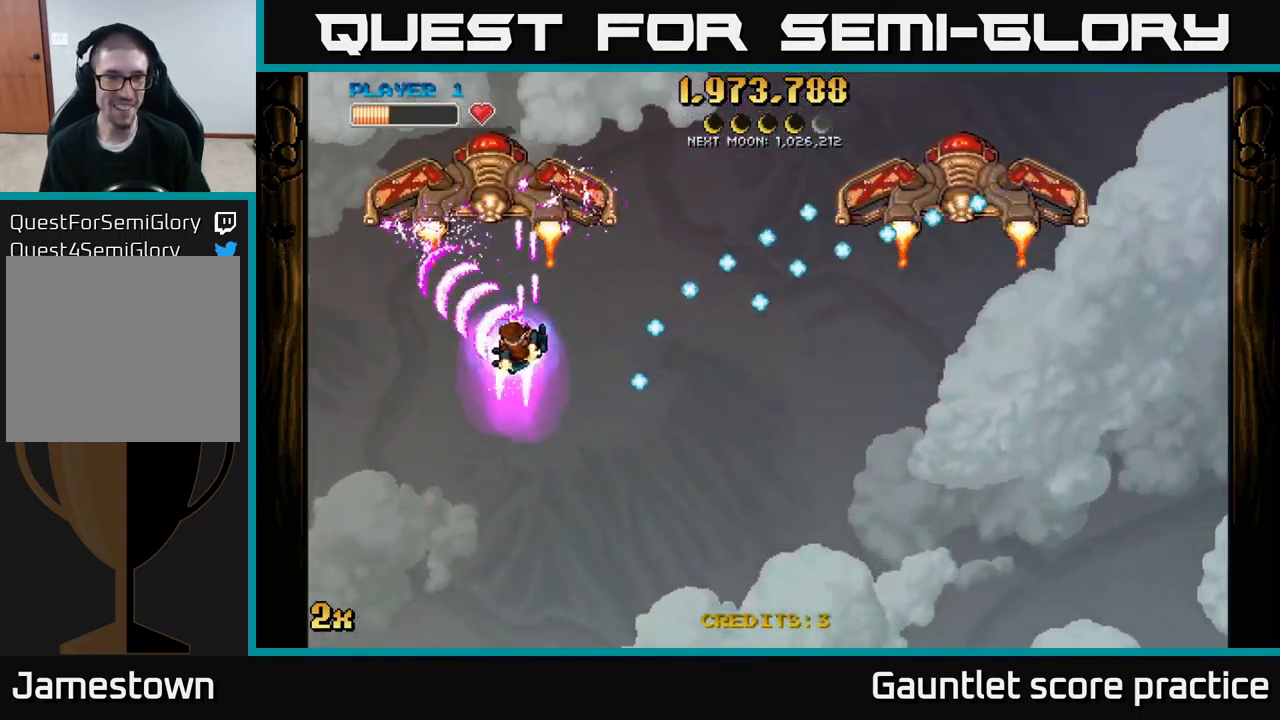
{"buttons": ["A"], "left_stick": "left", "right_stick": "center", "events": [[284, "left_stick", "left"]]}
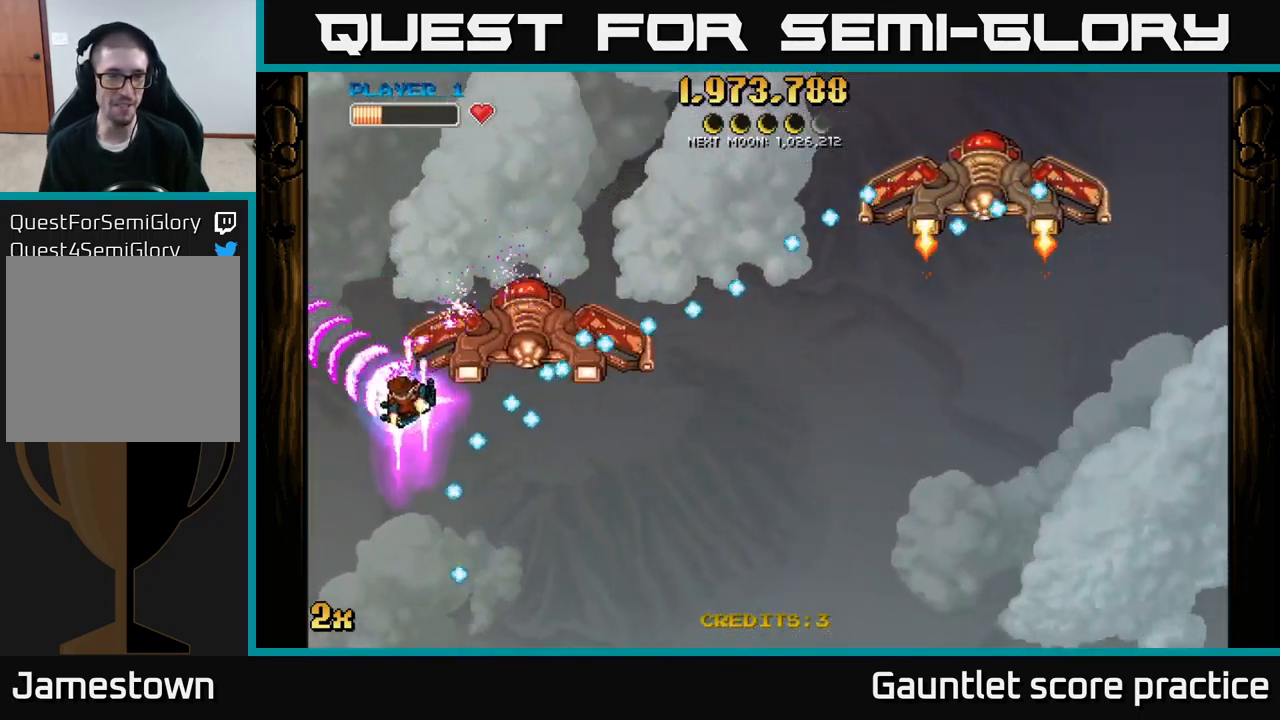
{"buttons": ["A"], "left_stick": "up-right", "right_stick": "center", "events": [[100, "left_stick", "up-left"], [267, "X", "down"], [267, "left_stick", "down-right"], [350, "X", "up"], [384, "left_stick", "up"], [501, "left_stick", "up-right"]]}
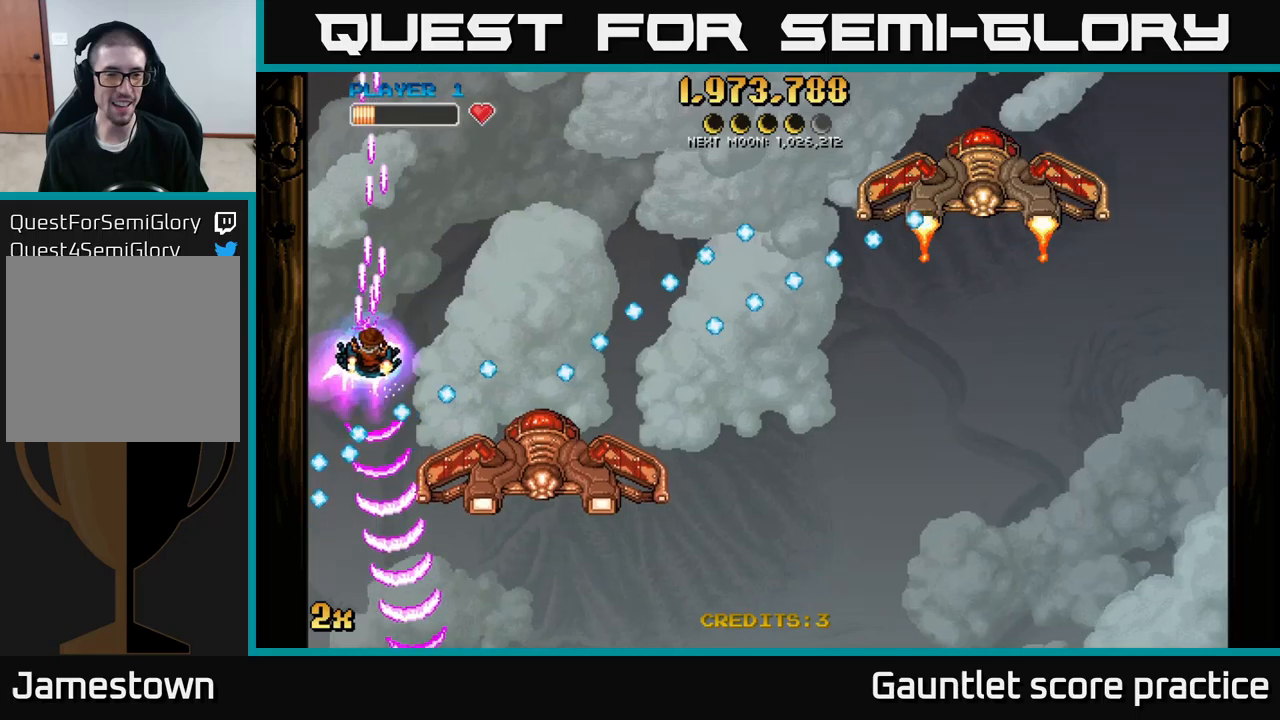
{"buttons": ["A"], "left_stick": "up", "right_stick": "center", "events": [[100, "left_stick", "up"], [300, "left_stick", "up-right"], [466, "left_stick", "up"]]}
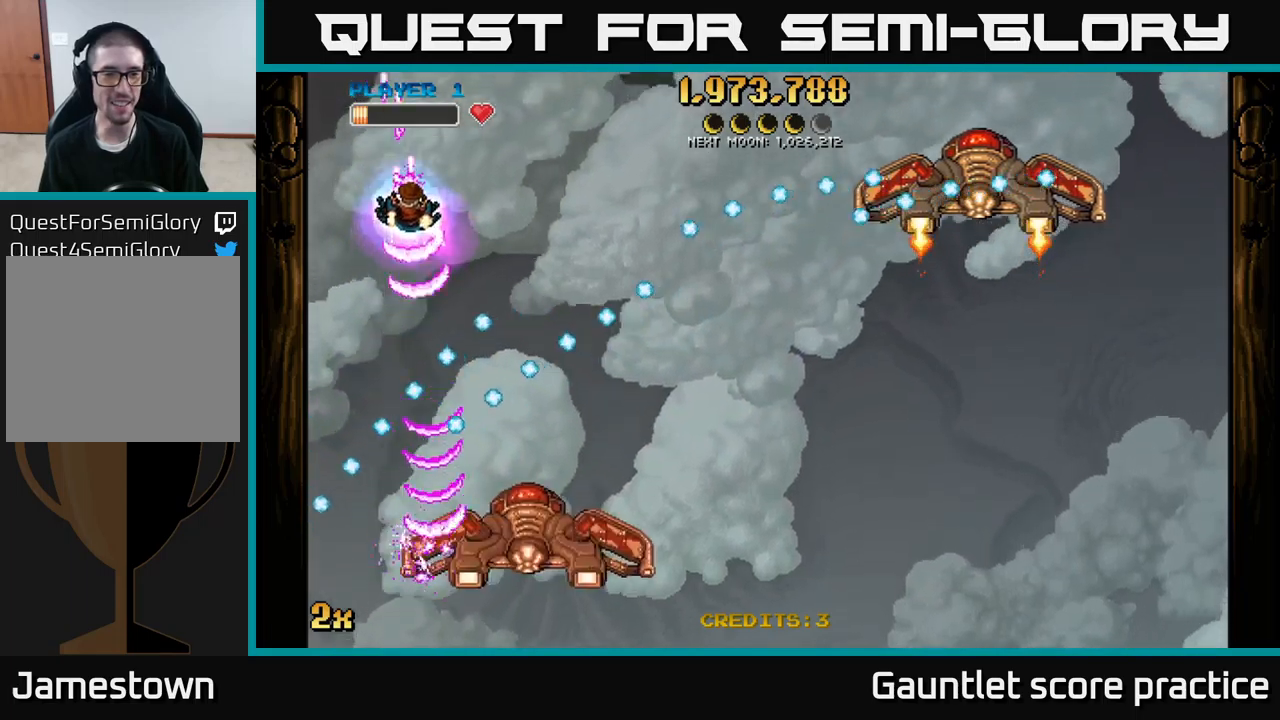
{"buttons": ["A"], "left_stick": "center", "right_stick": "center", "events": [[150, "left_stick", "center"]]}
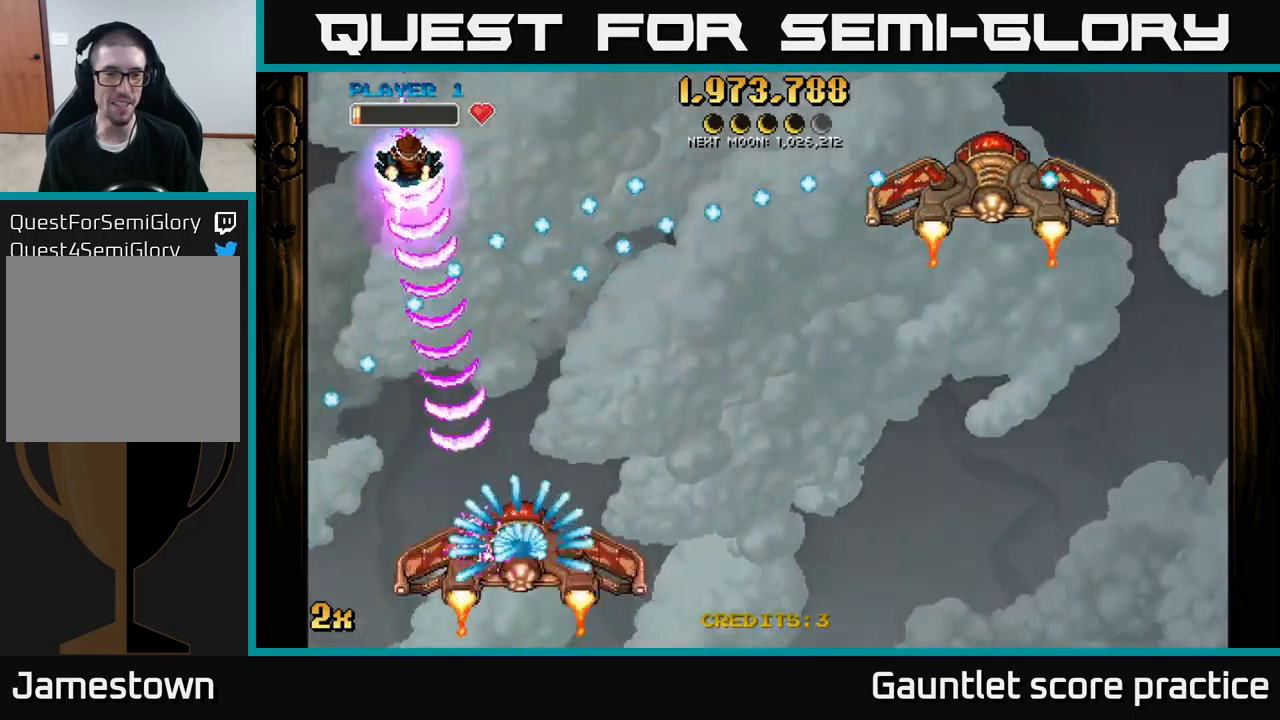
{"buttons": ["A"], "left_stick": "center", "right_stick": "center", "events": [[183, "left_stick", "up-left"], [350, "left_stick", "center"]]}
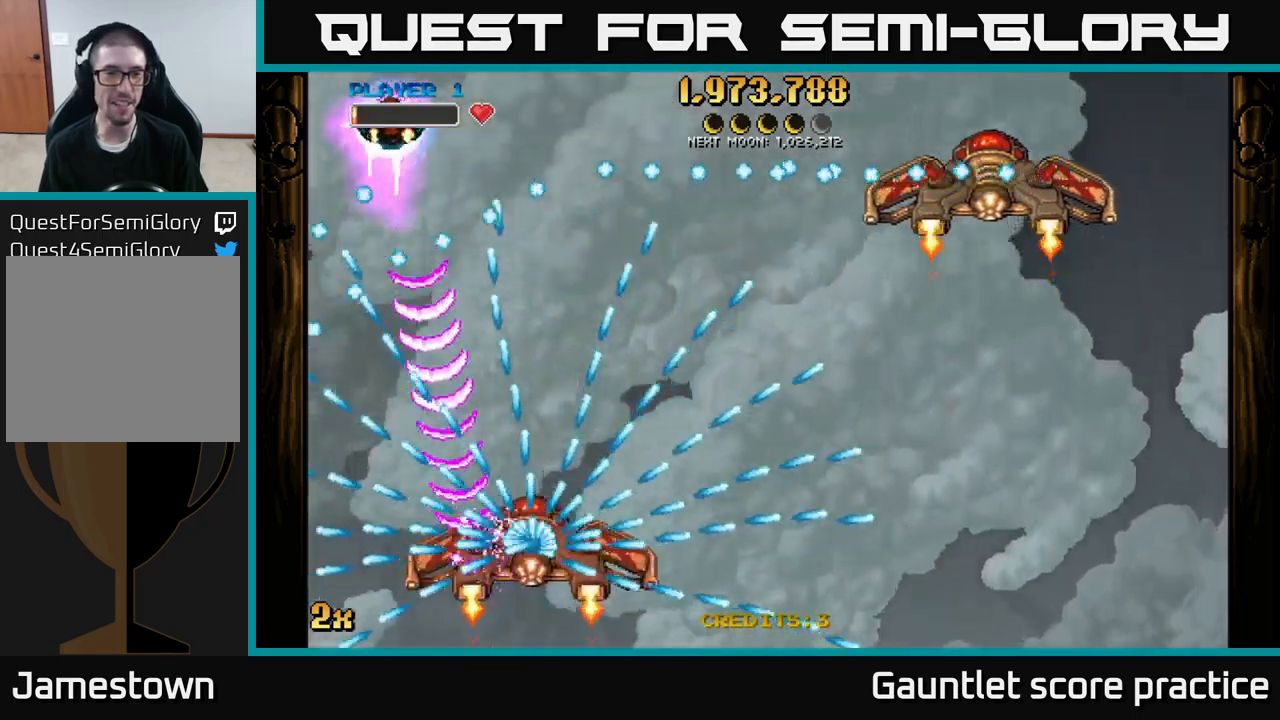
{"buttons": ["A"], "left_stick": "center", "right_stick": "center", "events": [[33, "left_stick", "up"], [216, "left_stick", "center"]]}
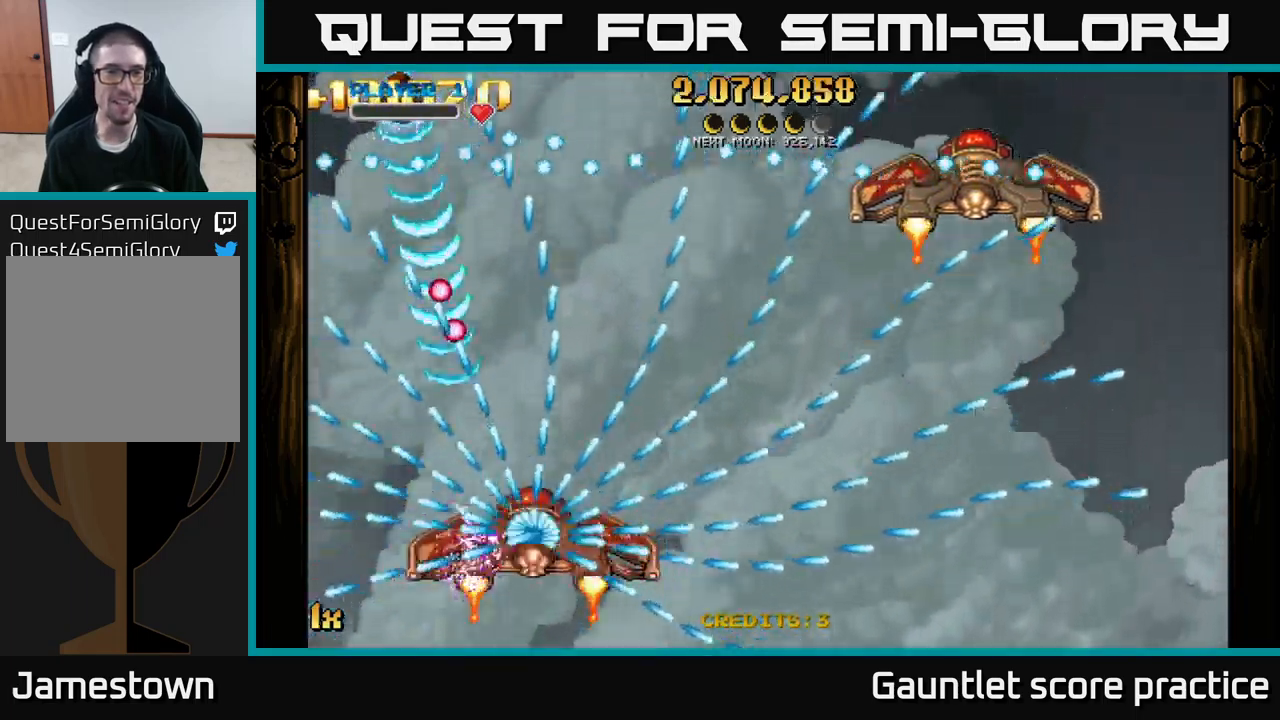
{"buttons": ["A"], "left_stick": "down", "right_stick": "center", "events": [[366, "left_stick", "right"], [500, "left_stick", "down"]]}
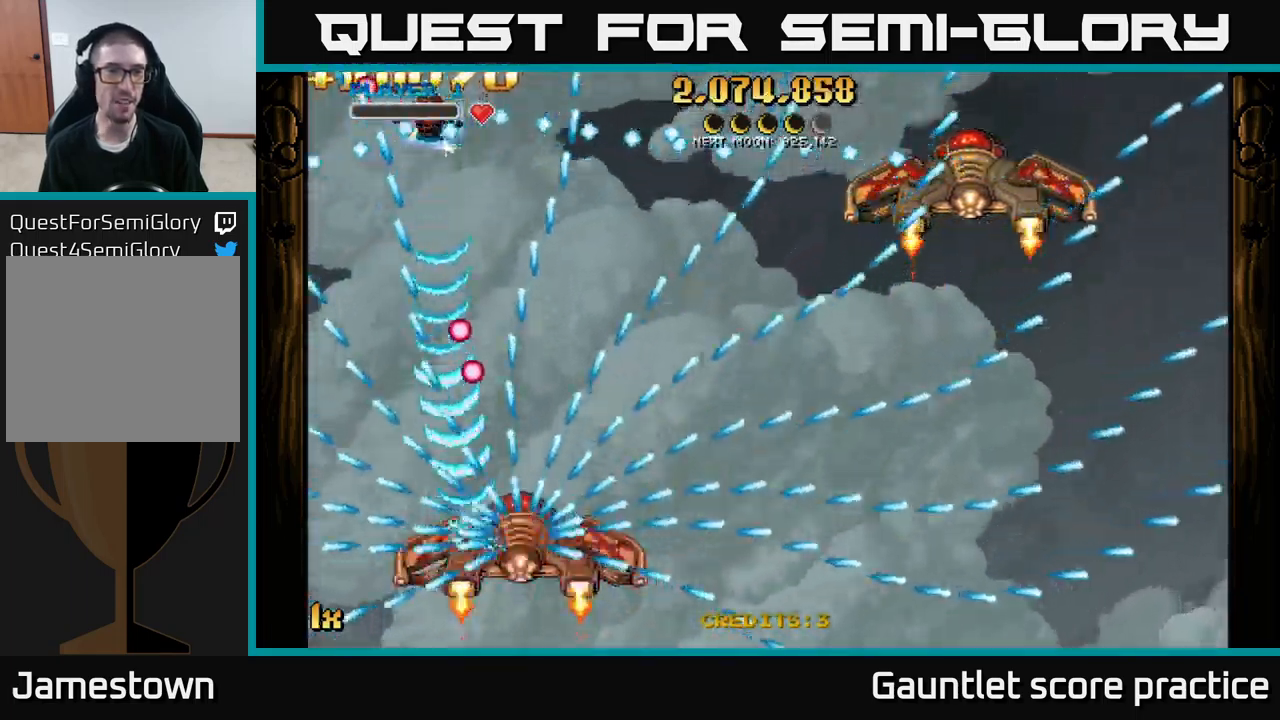
{"buttons": ["A"], "left_stick": "center", "right_stick": "center", "events": [[300, "left_stick", "right"], [350, "left_stick", "center"]]}